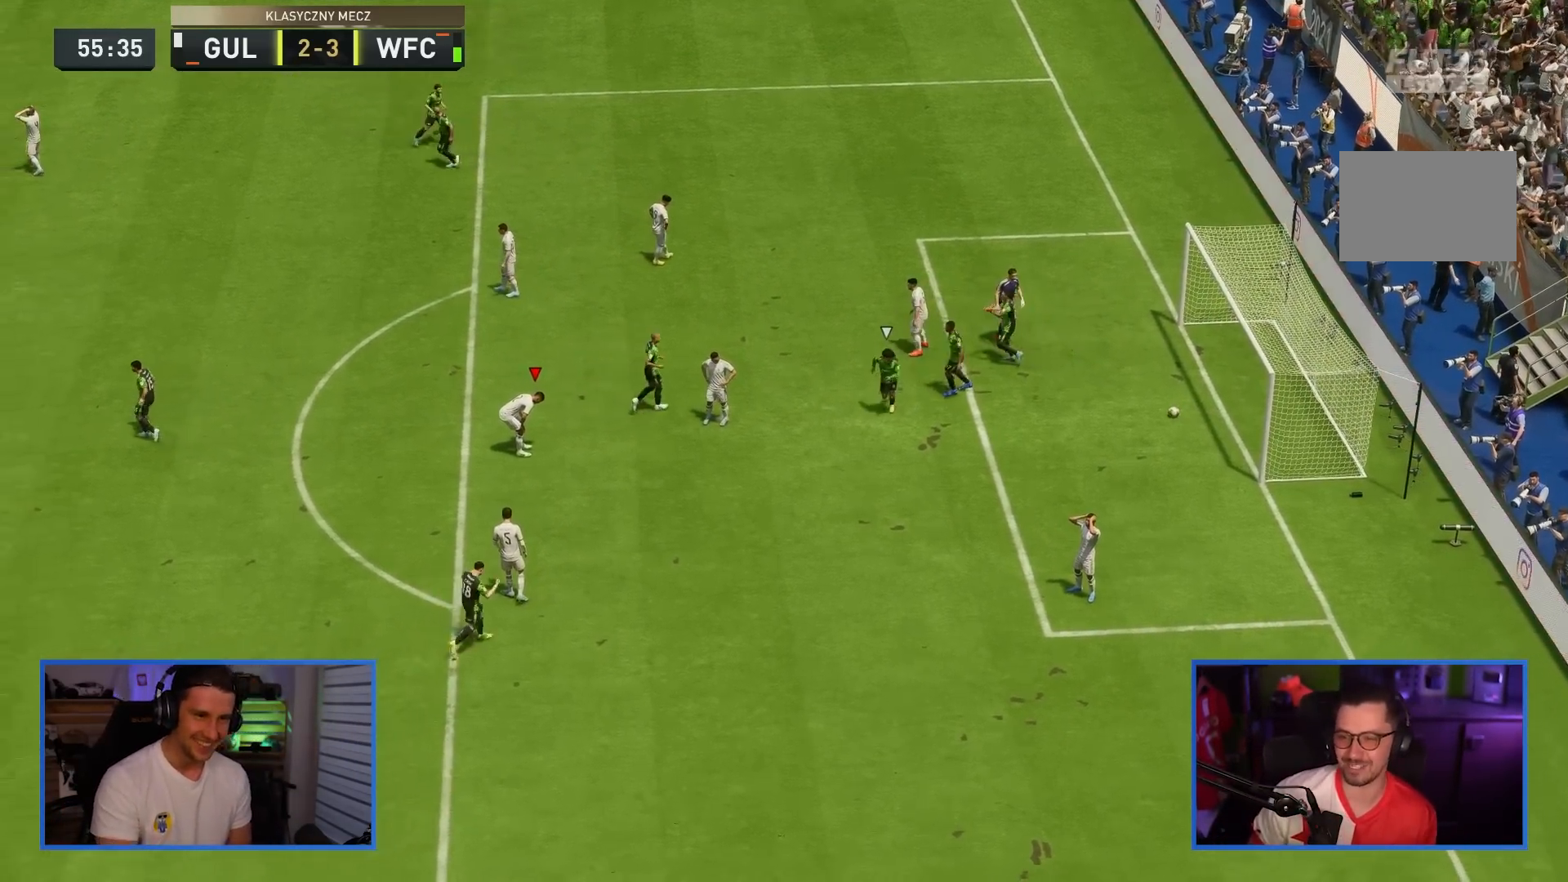
Gameplay with a controller (PlayStation layout); each line is a JSON object with the inputs held at the frame after it. "events" lists button and stick changes between this image and that frame as [ms after this image, input, new state], when the widget could be followed in between. Not read: L3 R3.
{"buttons": [], "left_stick": "center", "right_stick": "center", "events": [[17, "L2", "up"]]}
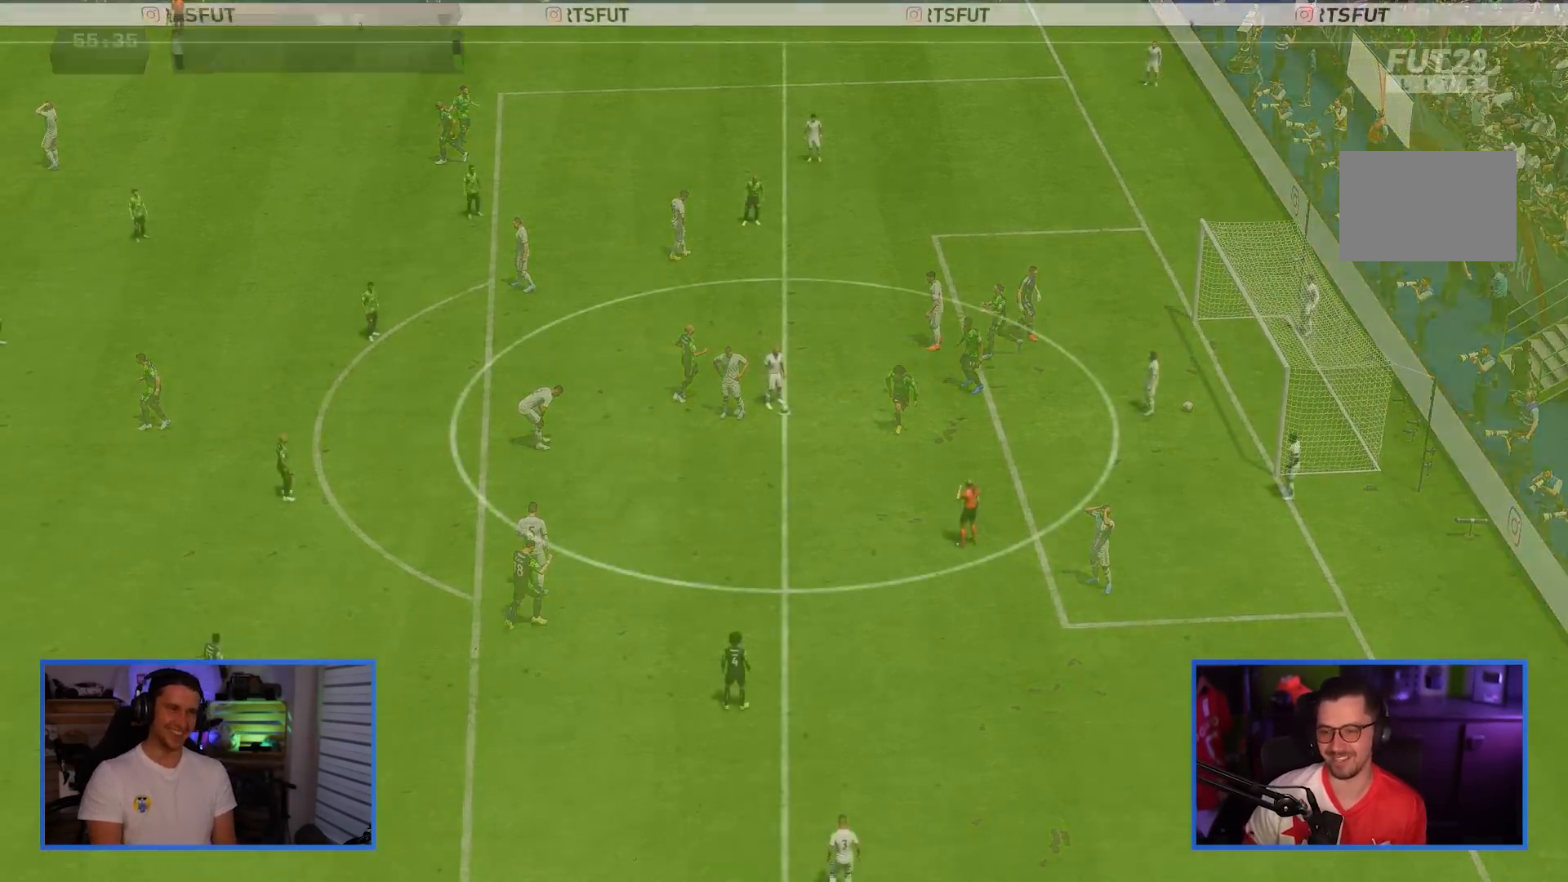
{"buttons": ["R2"], "left_stick": "down-right", "right_stick": "center", "events": [[50, "R2", "down"], [50, "left_stick", "down-right"]]}
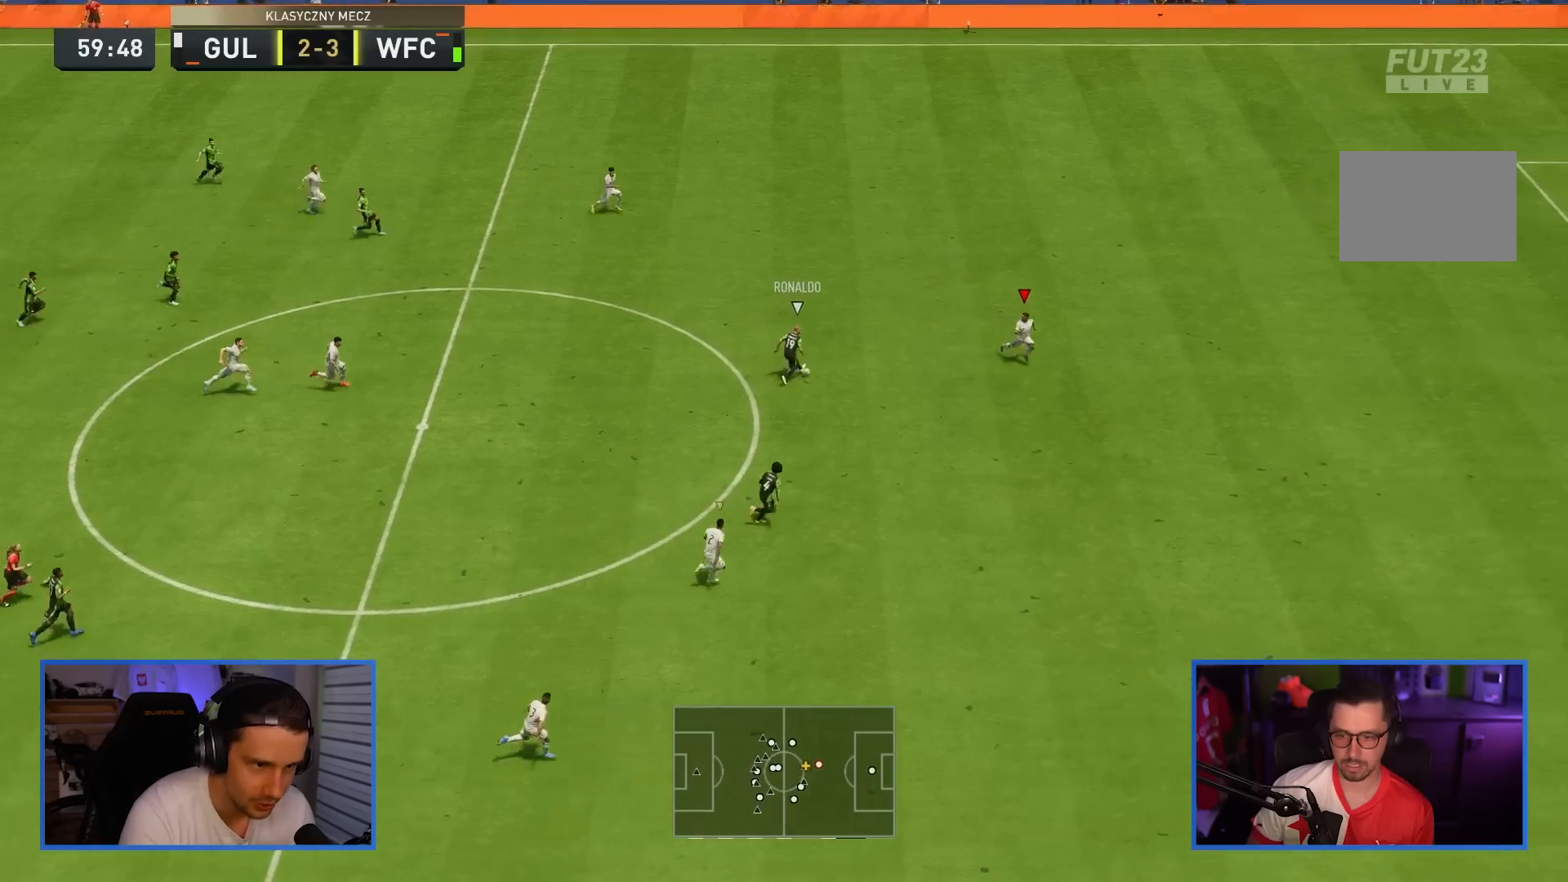
{"buttons": ["L2", "R2"], "left_stick": "down-right", "right_stick": "center", "events": [[84, "L2", "down"], [100, "R2", "up"], [301, "R1", "down"], [467, "R1", "up"], [501, "R2", "down"]]}
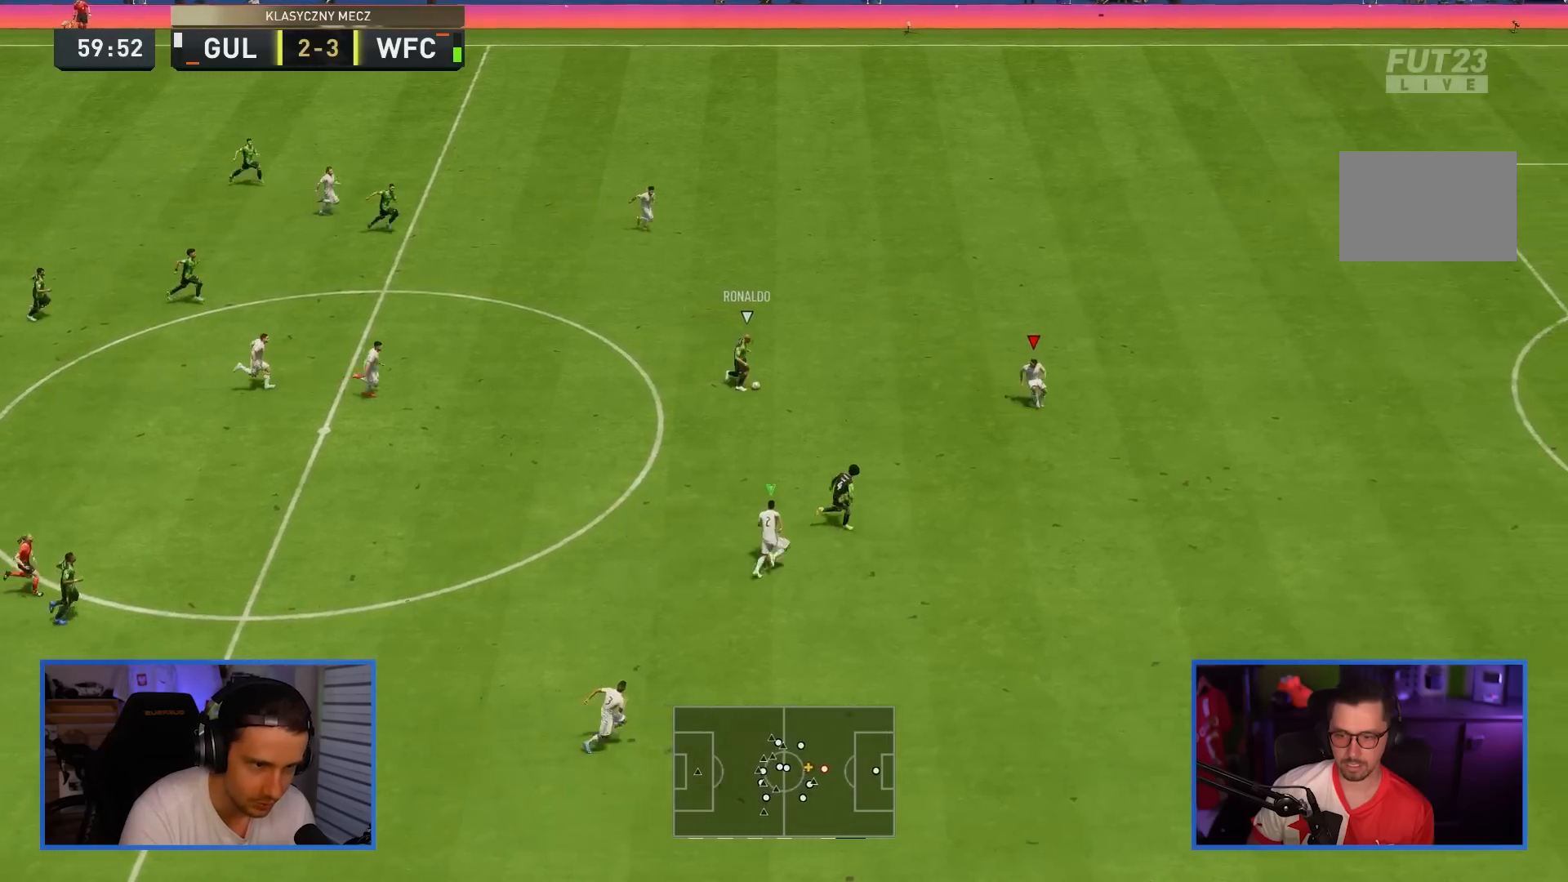
{"buttons": ["L2", "R2"], "left_stick": "down-right", "right_stick": "center", "events": []}
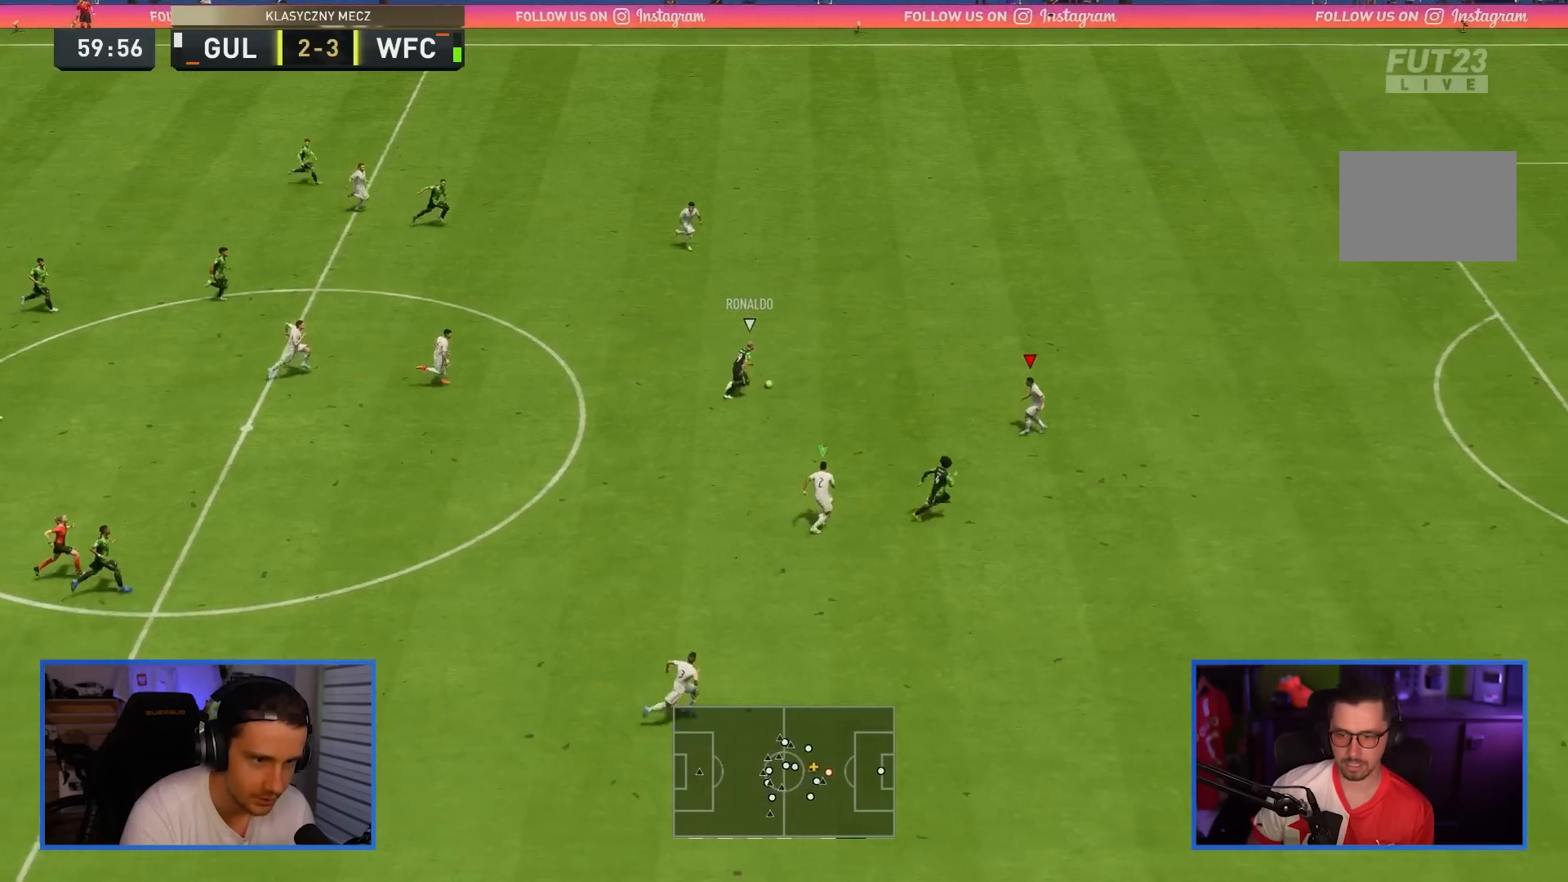
{"buttons": ["R2"], "left_stick": "right", "right_stick": "center", "events": [[317, "left_stick", "right"], [451, "L2", "up"]]}
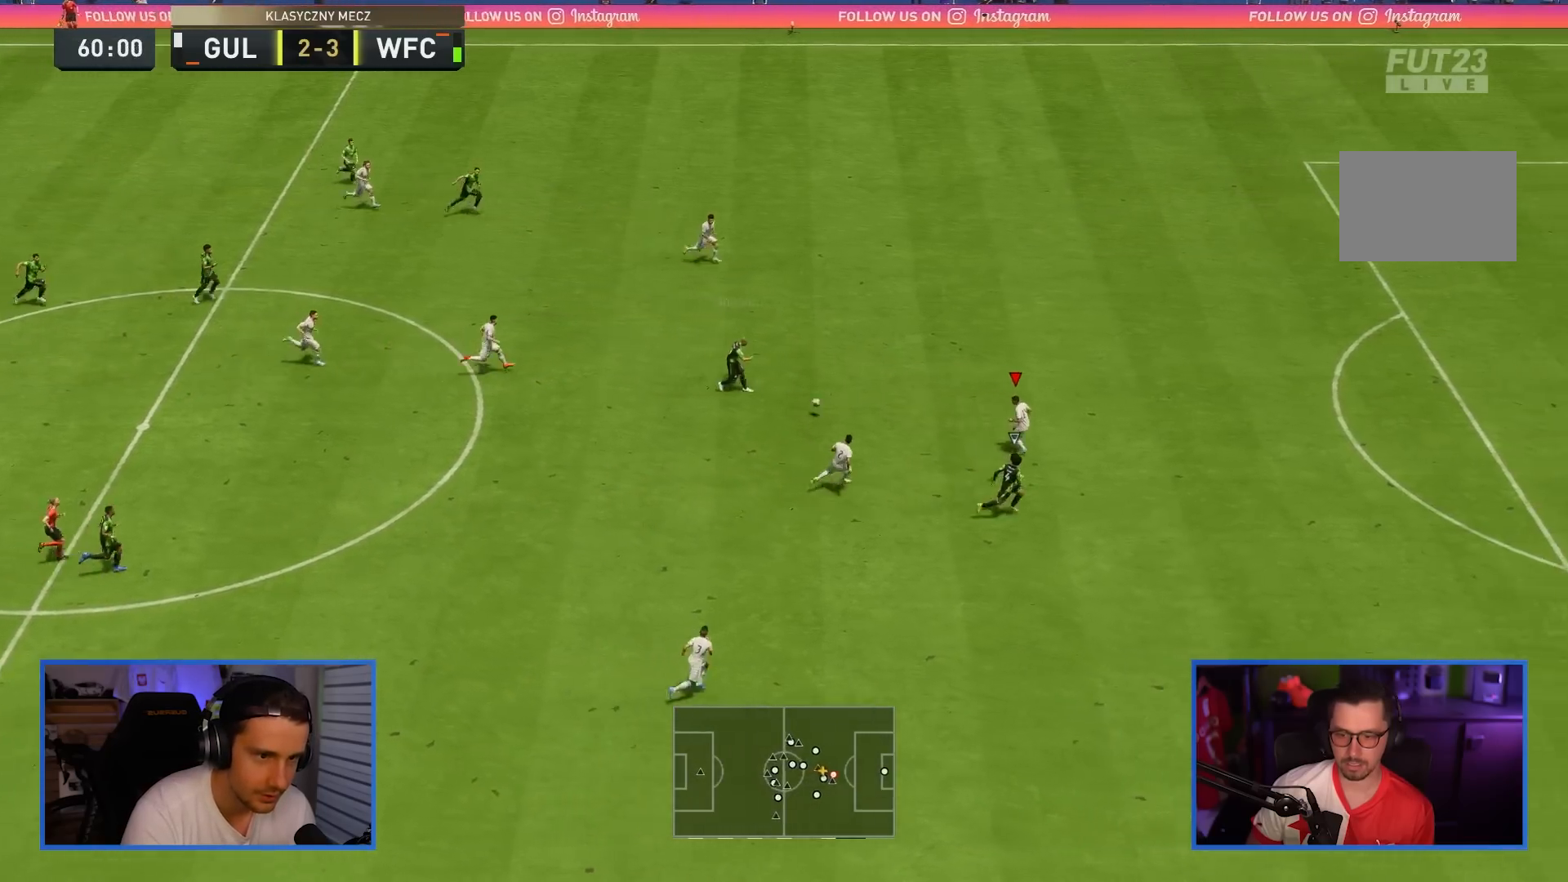
{"buttons": ["L2"], "left_stick": "down", "right_stick": "center", "events": [[250, "L2", "down"], [267, "R2", "up"], [267, "left_stick", "down"]]}
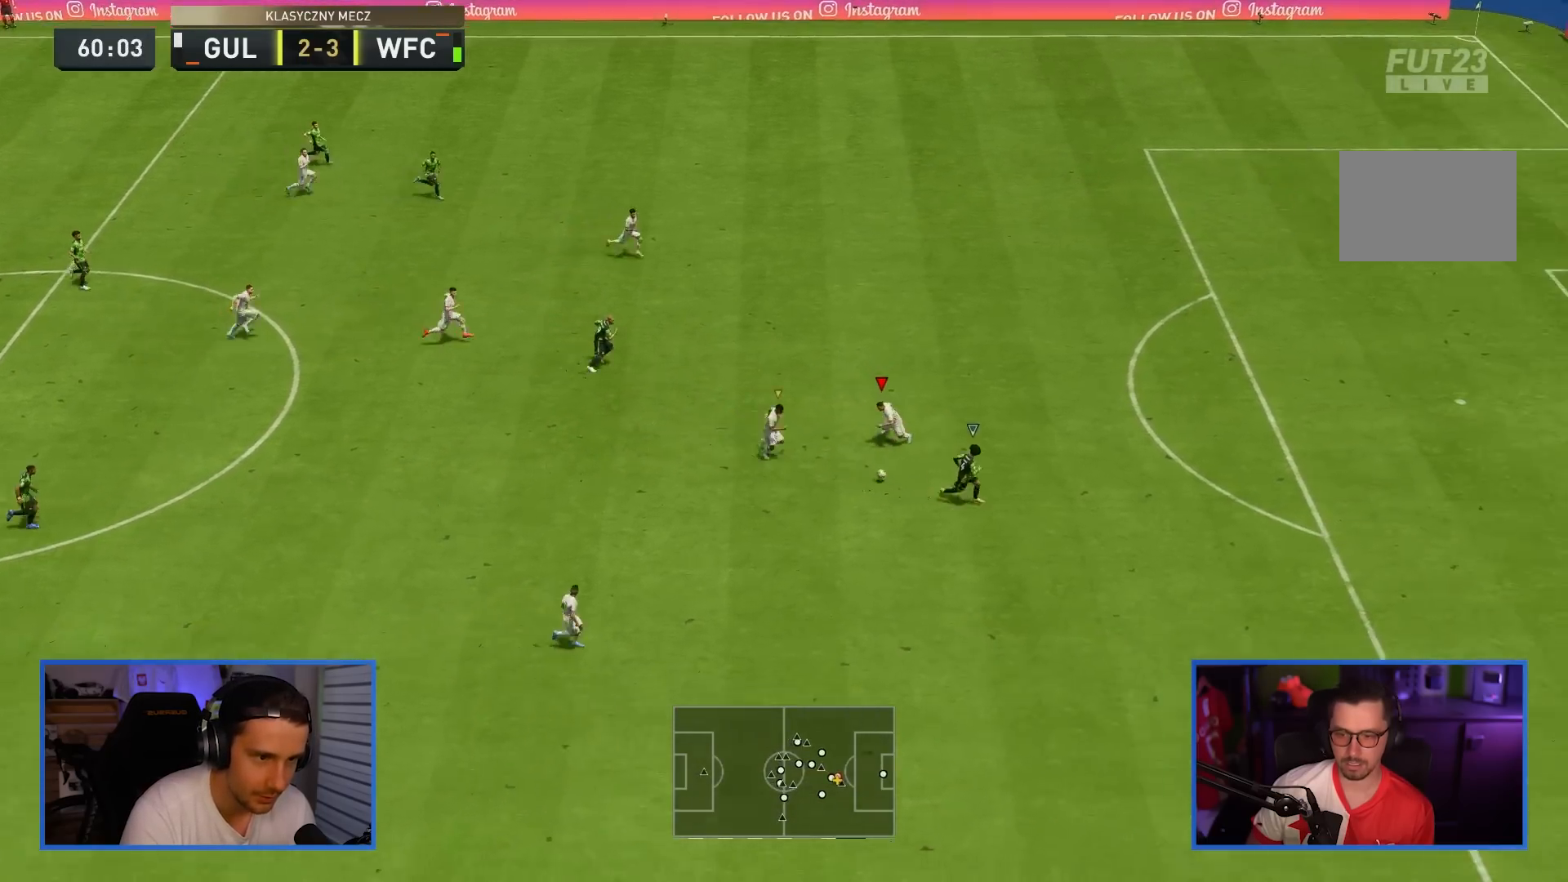
{"buttons": ["TRIANGLE", "R2"], "left_stick": "down-right", "right_stick": "center", "events": [[100, "left_stick", "down-right"], [150, "R2", "down"], [184, "L2", "up"], [251, "TRIANGLE", "down"]]}
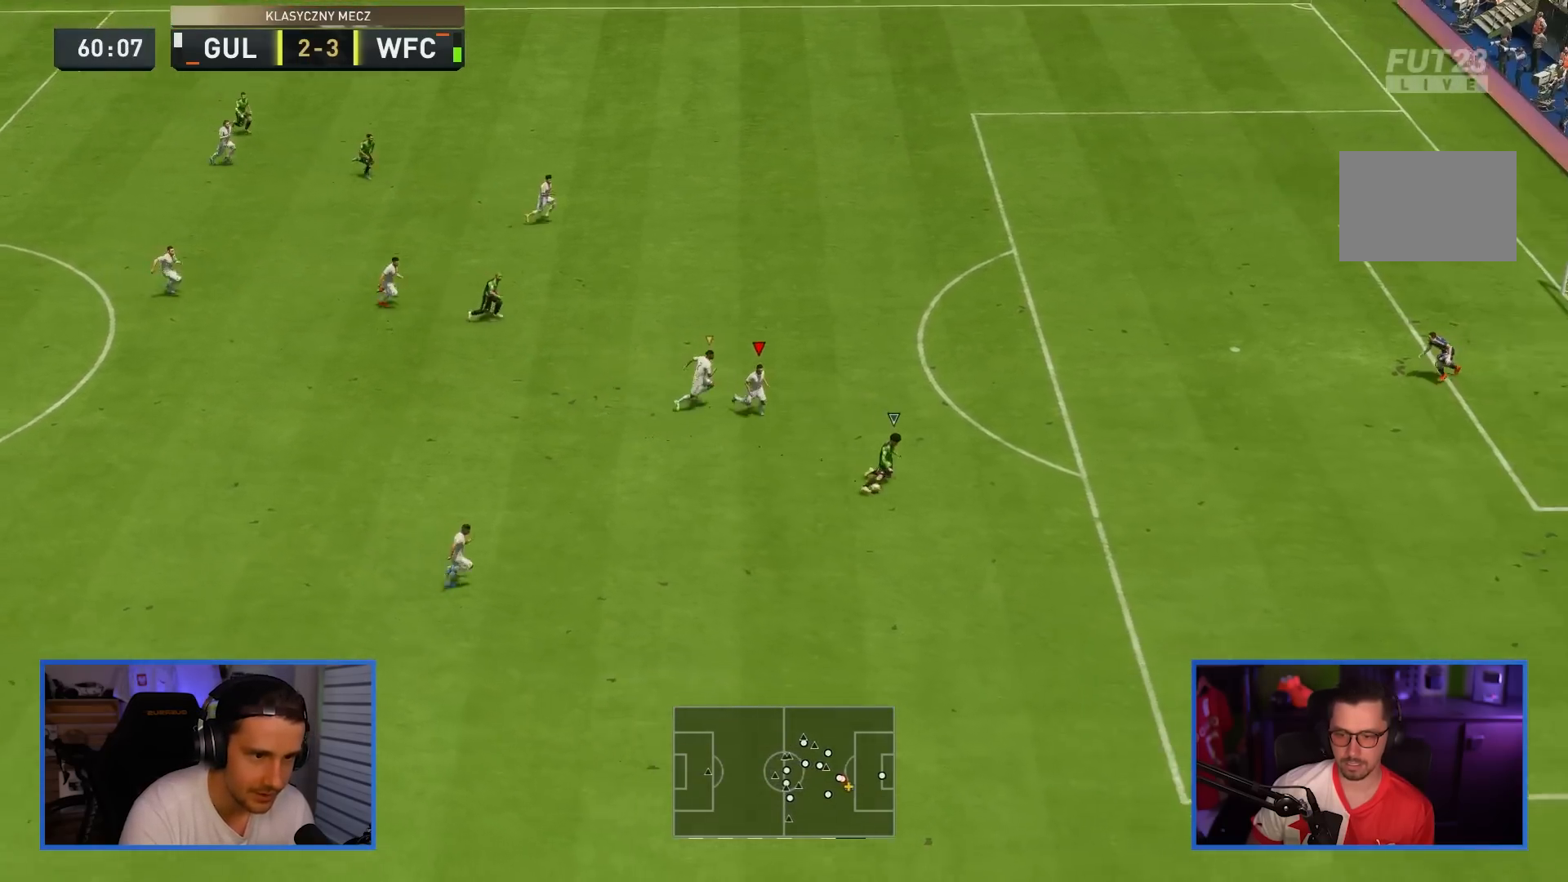
{"buttons": ["R2"], "left_stick": "down-right", "right_stick": "center", "events": [[117, "TRIANGLE", "up"], [200, "TRIANGLE", "down"], [317, "TRIANGLE", "up"]]}
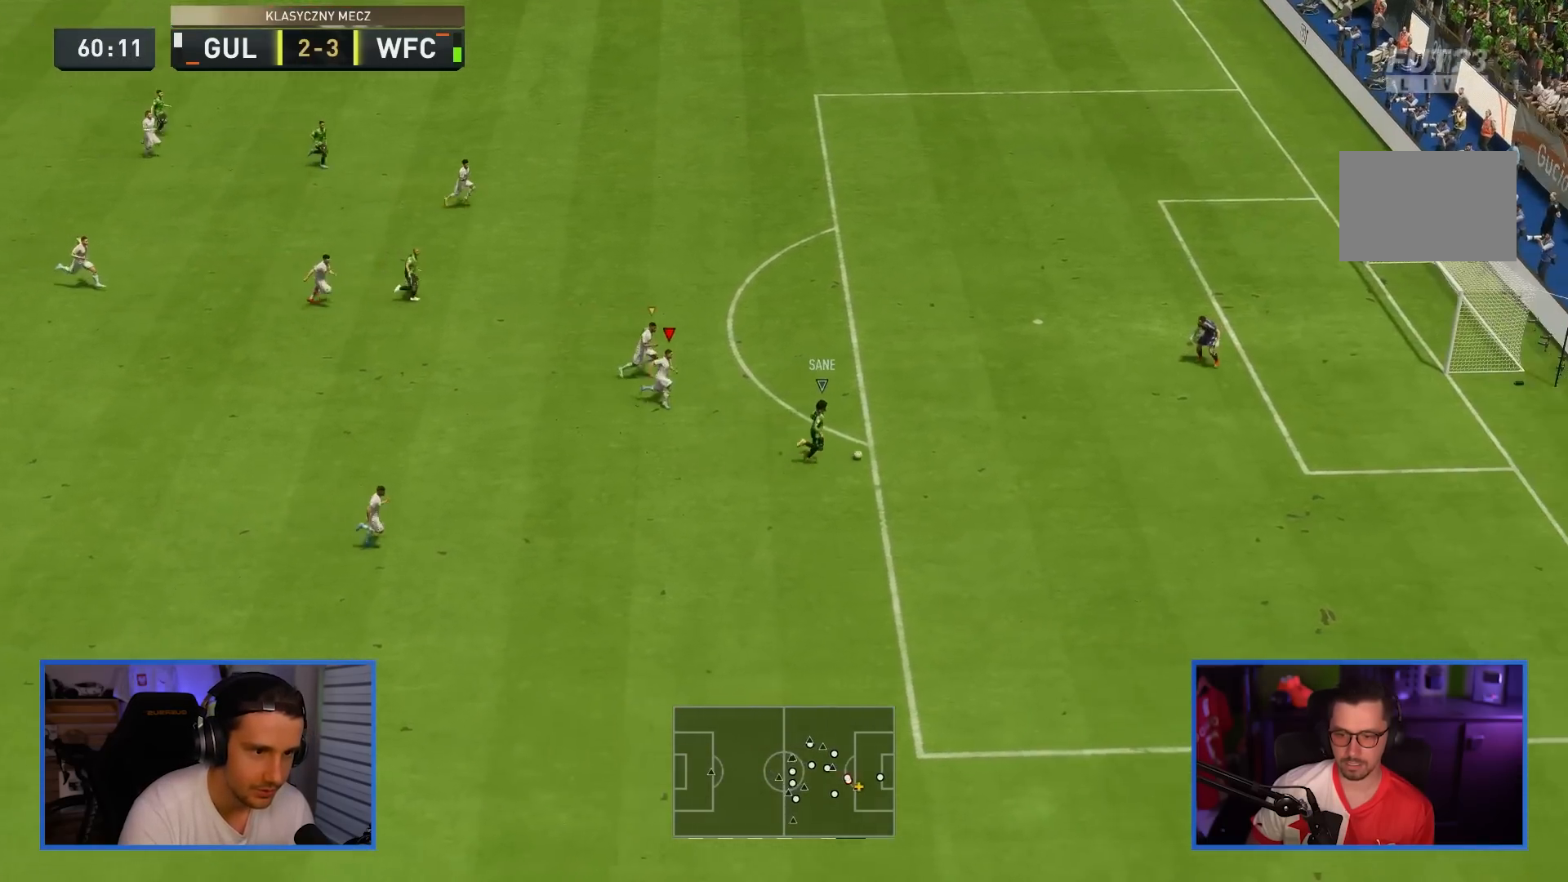
{"buttons": ["R2"], "left_stick": "down-right", "right_stick": "up-right", "events": [[17, "right_stick", "up-right"]]}
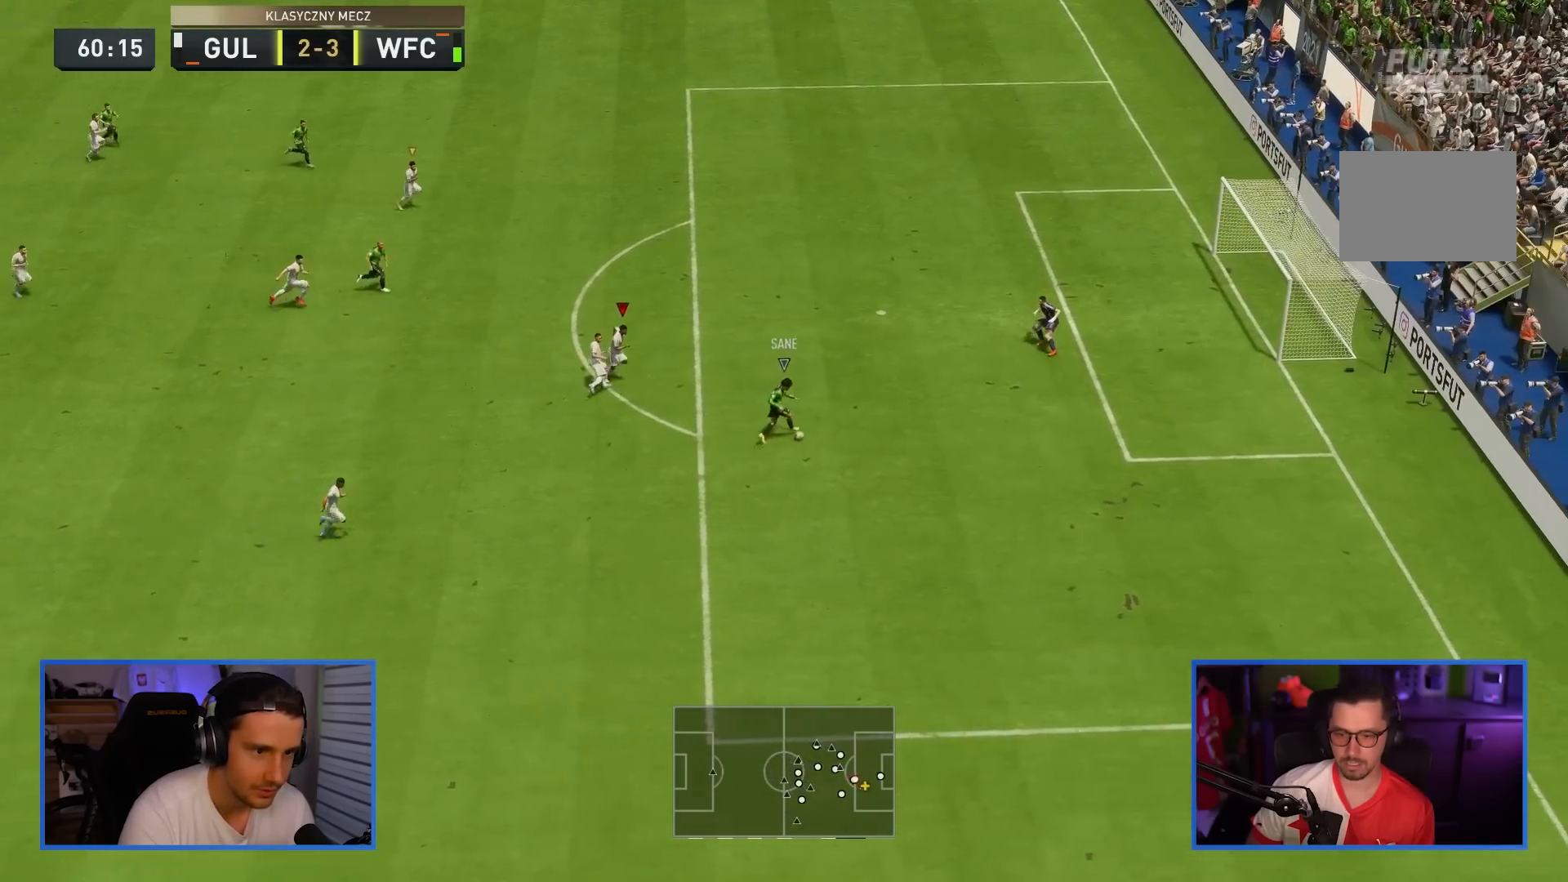
{"buttons": [], "left_stick": "center", "right_stick": "center", "events": [[233, "right_stick", "center"], [300, "R2", "up"], [300, "left_stick", "center"]]}
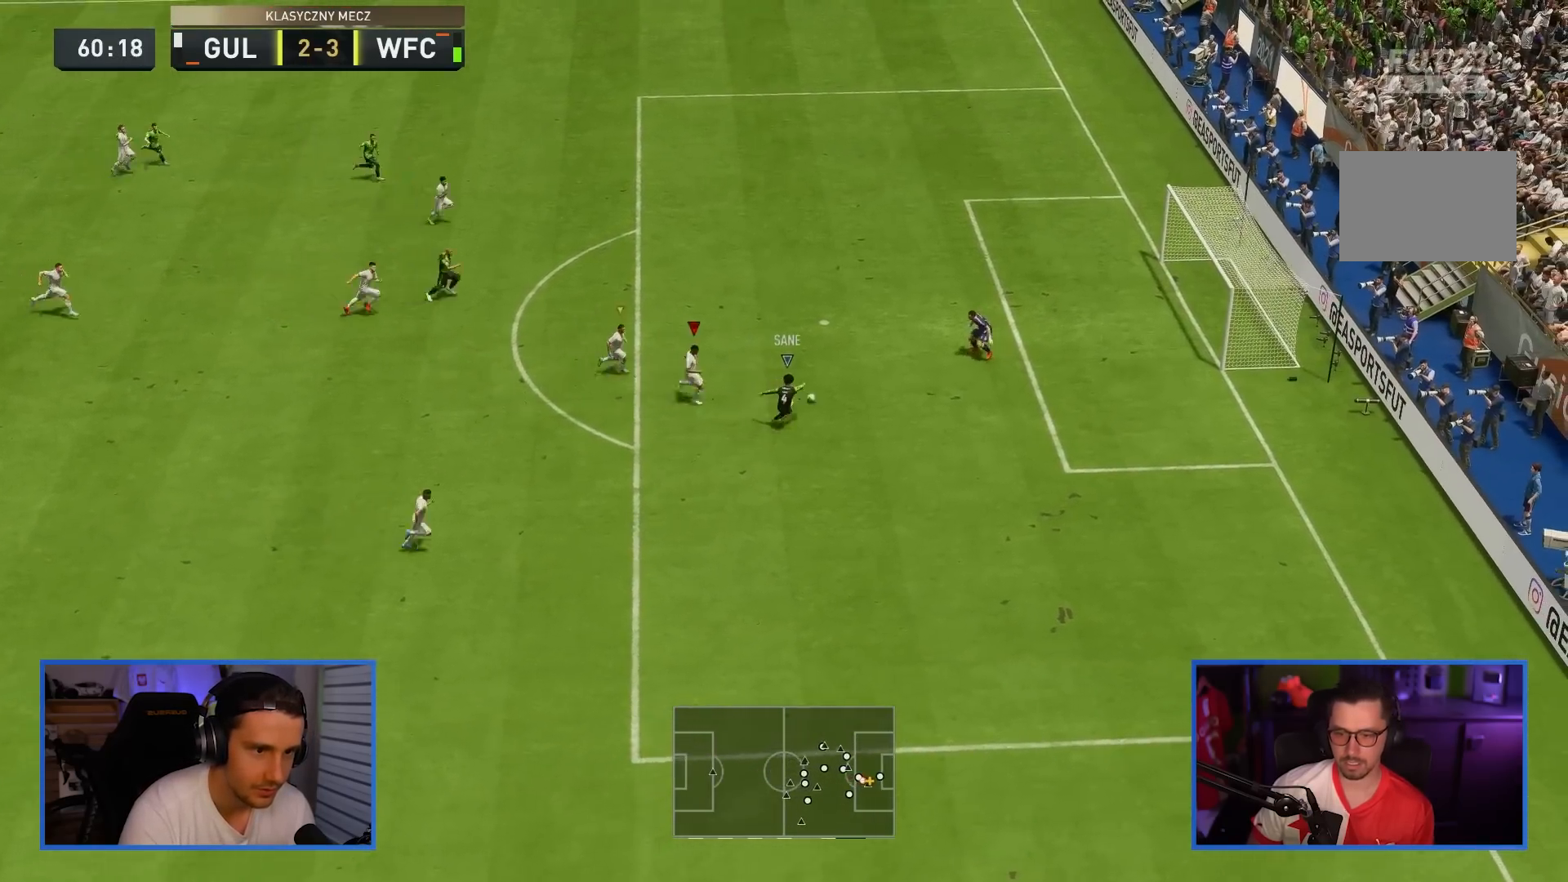
{"buttons": [], "left_stick": "center", "right_stick": "center", "events": []}
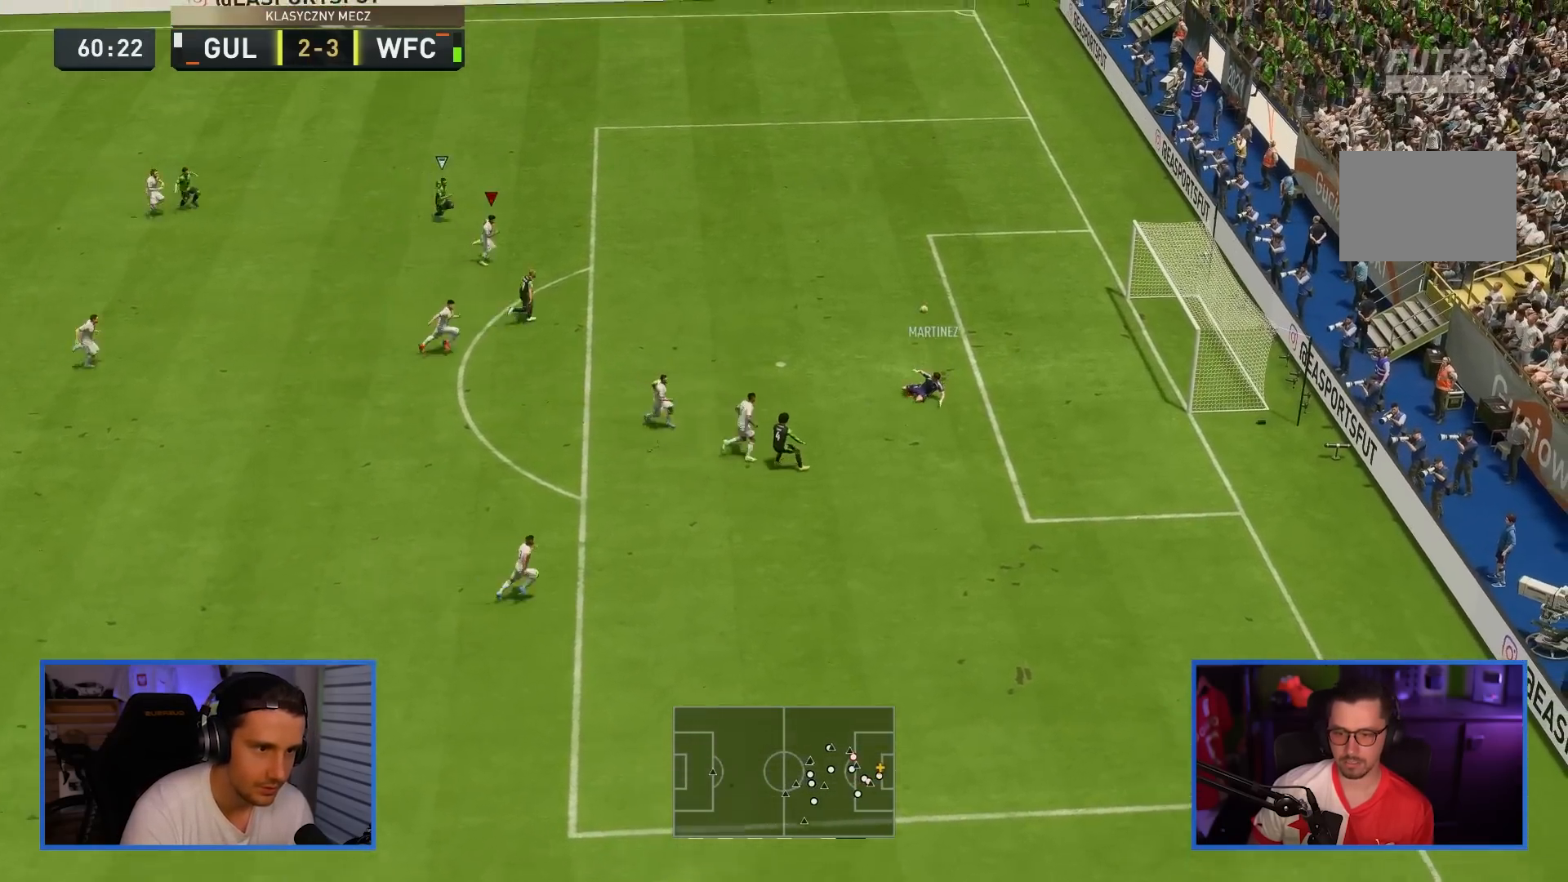
{"buttons": [], "left_stick": "right", "right_stick": "center", "events": [[384, "left_stick", "up-right"], [467, "left_stick", "right"]]}
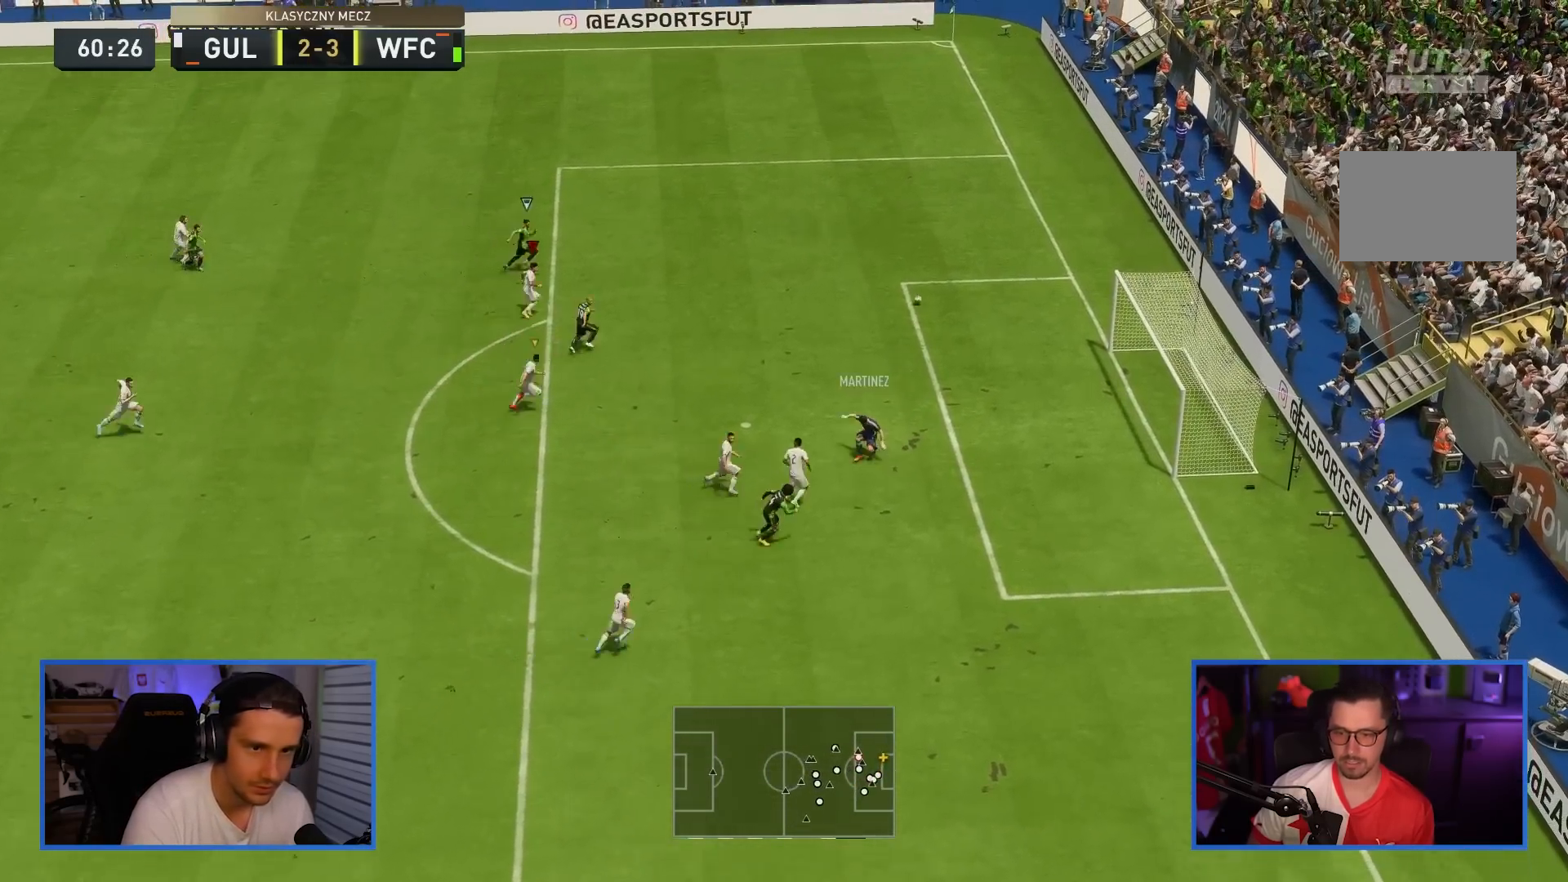
{"buttons": ["R2"], "left_stick": "right", "right_stick": "center", "events": [[100, "R2", "down"]]}
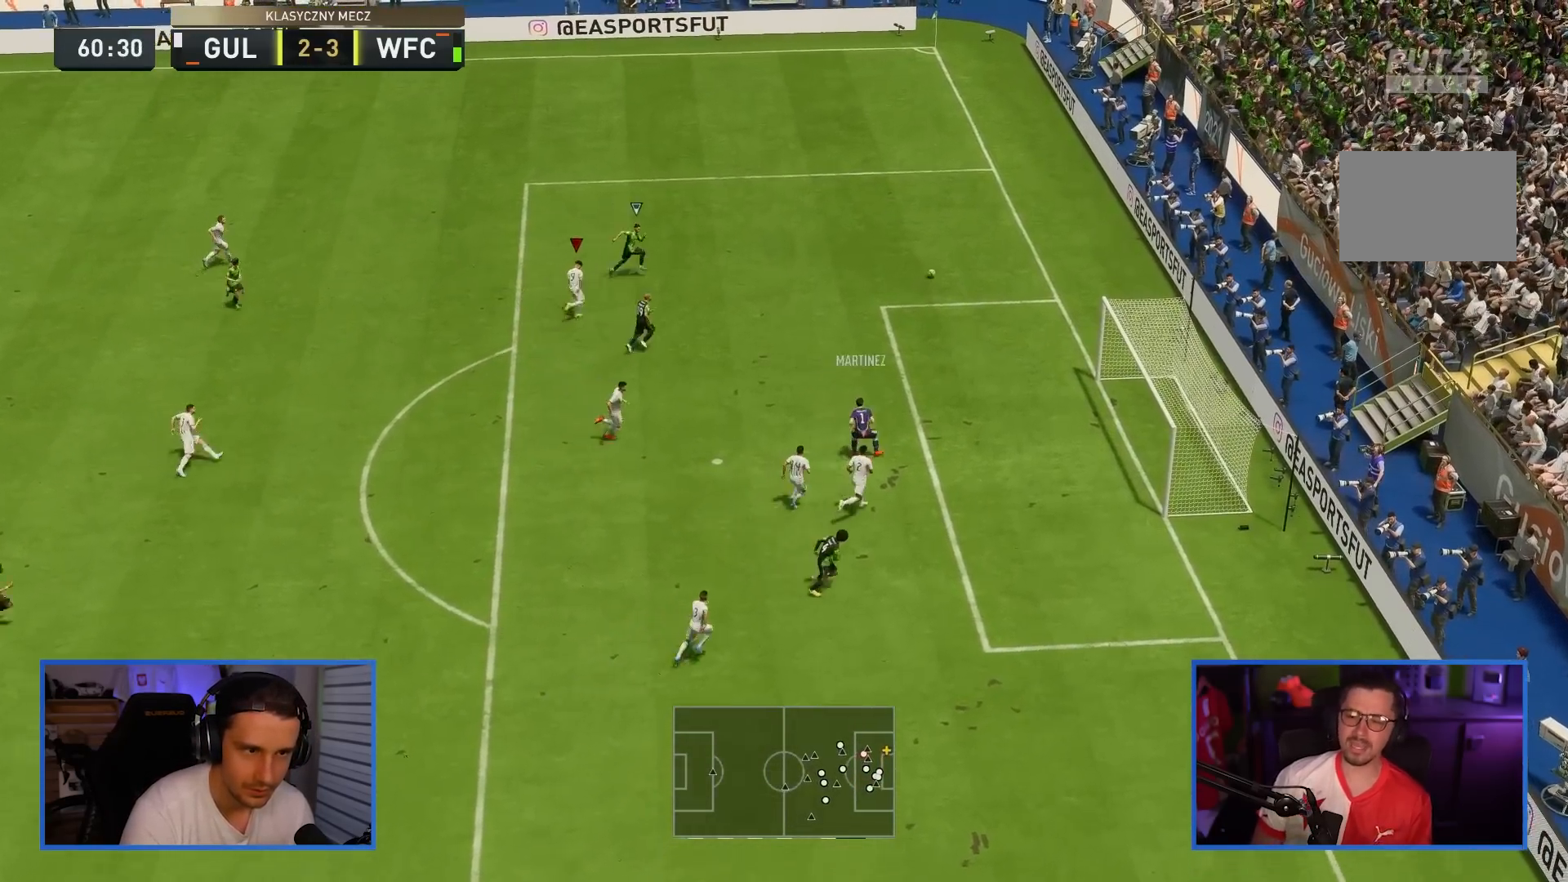
{"buttons": ["R2"], "left_stick": "right", "right_stick": "center"}
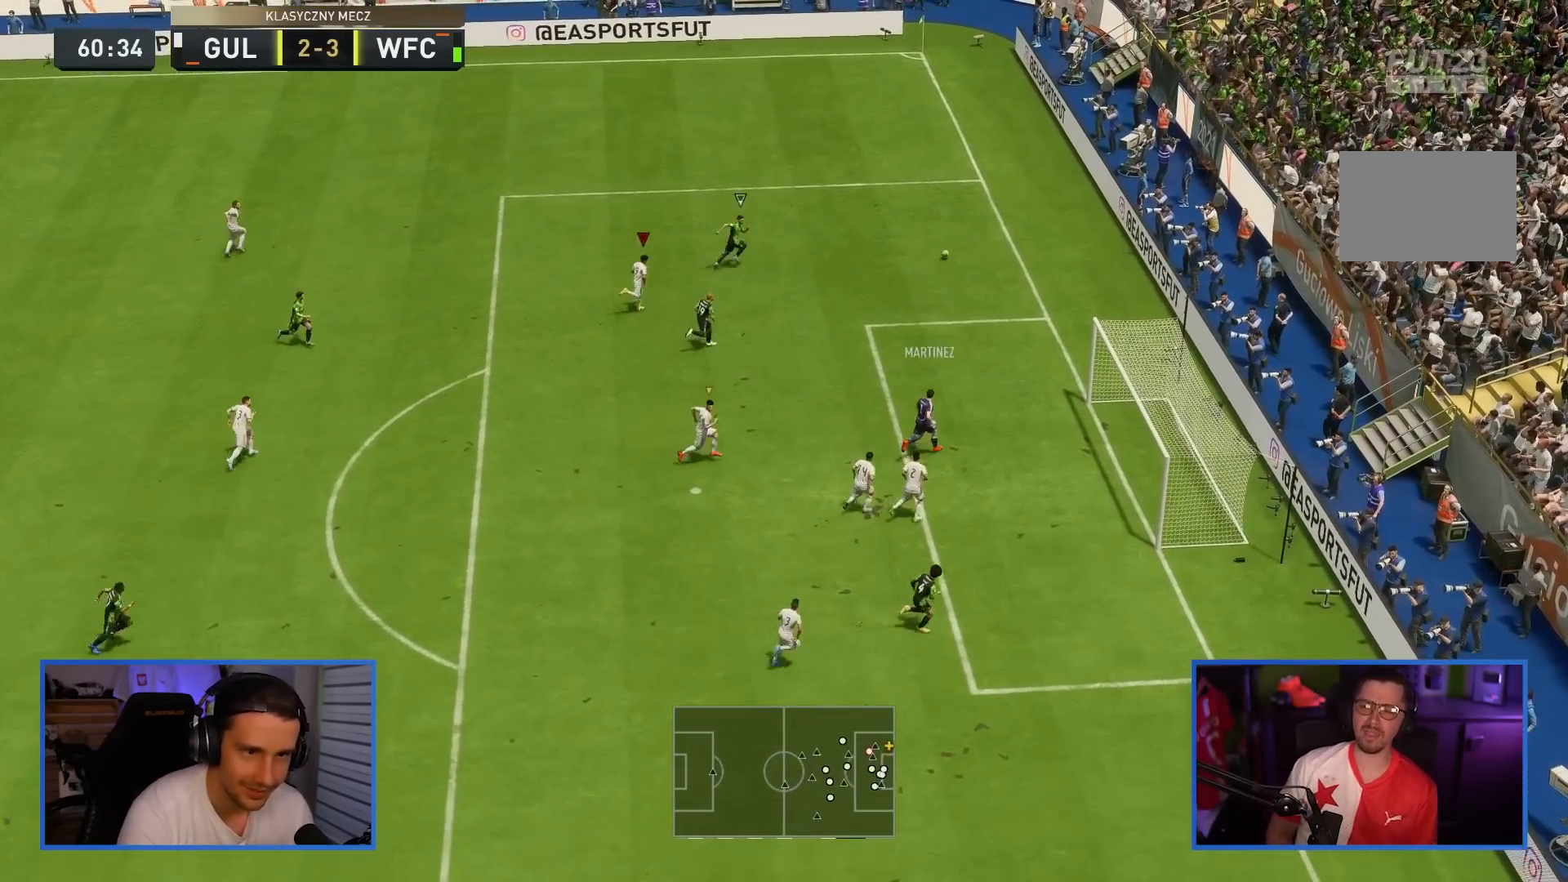
{"buttons": ["R2"], "left_stick": "right", "right_stick": "center", "events": [[301, "right_stick", "down"], [384, "right_stick", "center"]]}
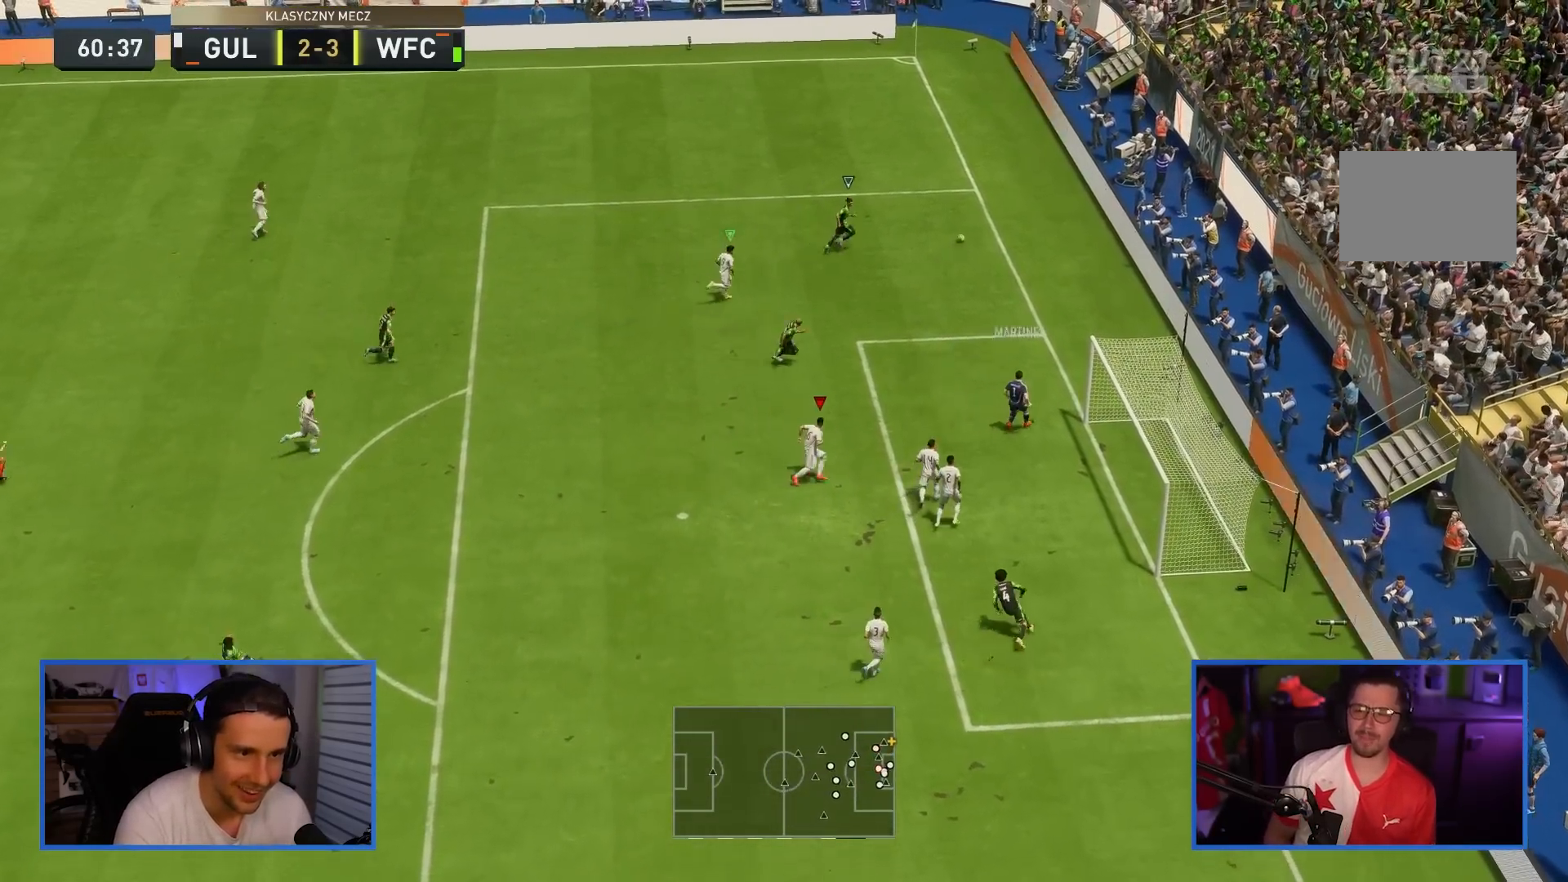
{"buttons": [], "left_stick": "up-right", "right_stick": "center"}
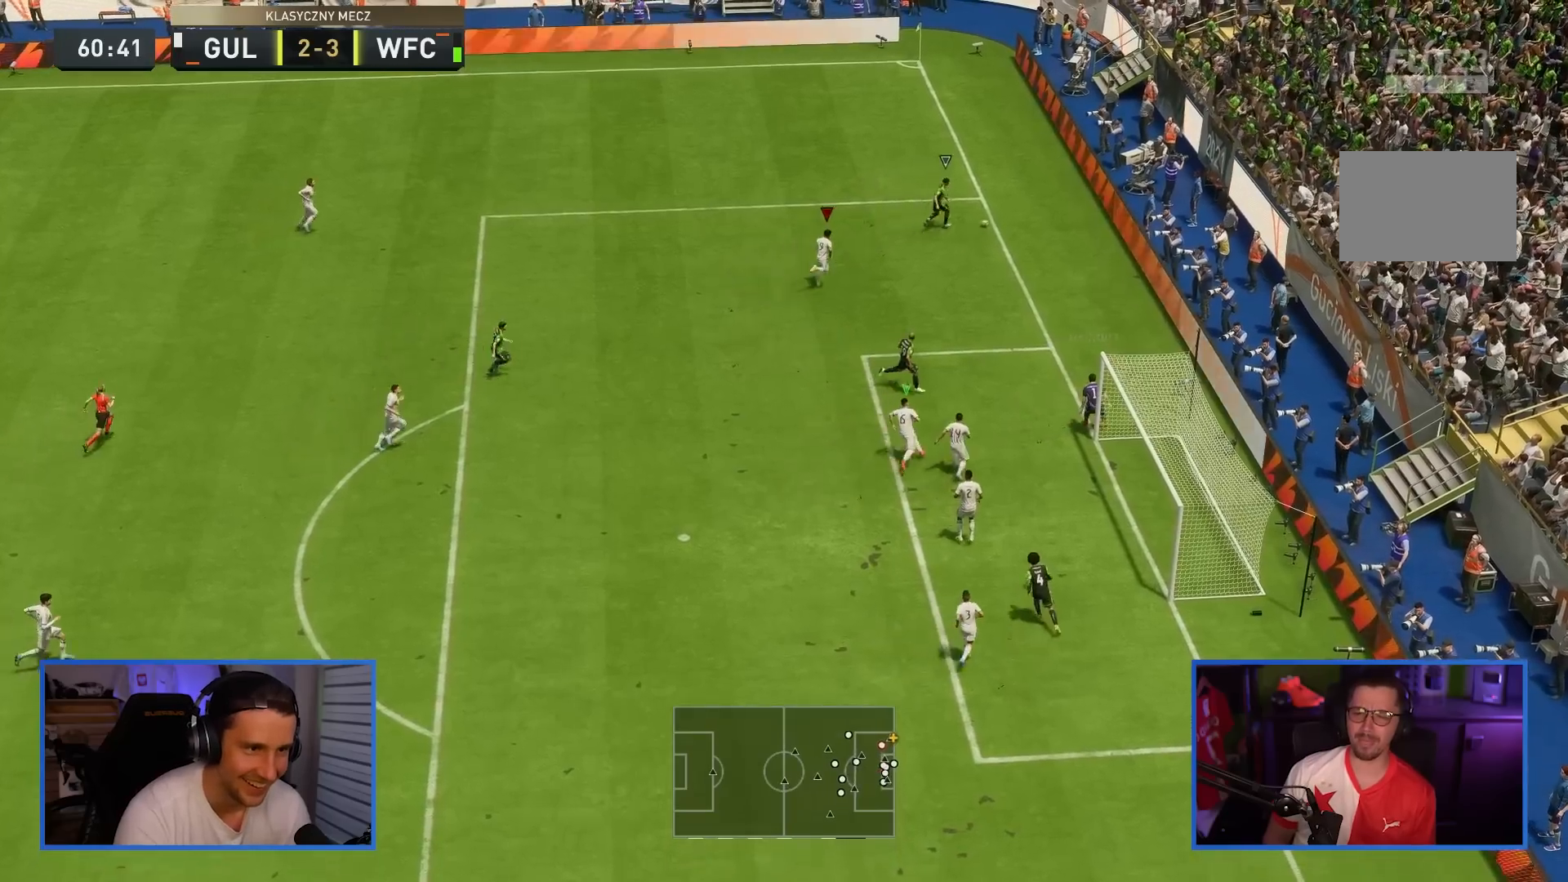
{"buttons": ["L2"], "left_stick": "up", "right_stick": "center", "events": [[34, "R1", "down"], [134, "L2", "down"], [200, "right_stick", "down"], [234, "R1", "up"], [251, "left_stick", "up"], [301, "right_stick", "center"]]}
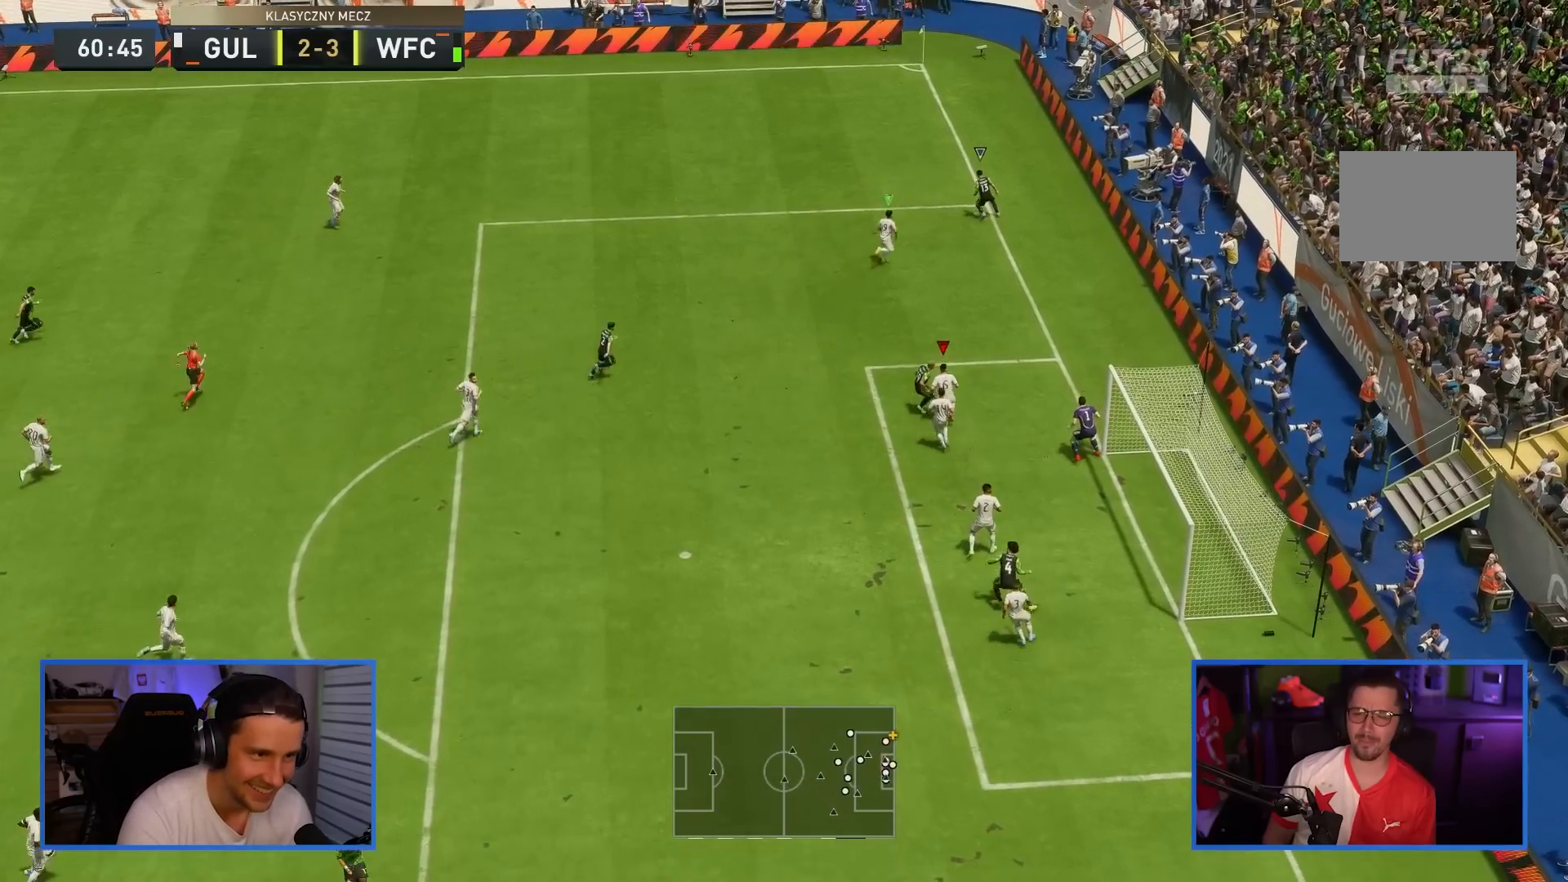
{"buttons": [], "left_stick": "down", "right_stick": "center", "events": [[16, "left_stick", "up-right"], [133, "R1", "down"], [367, "R1", "up"], [400, "L2", "up"], [400, "left_stick", "down"]]}
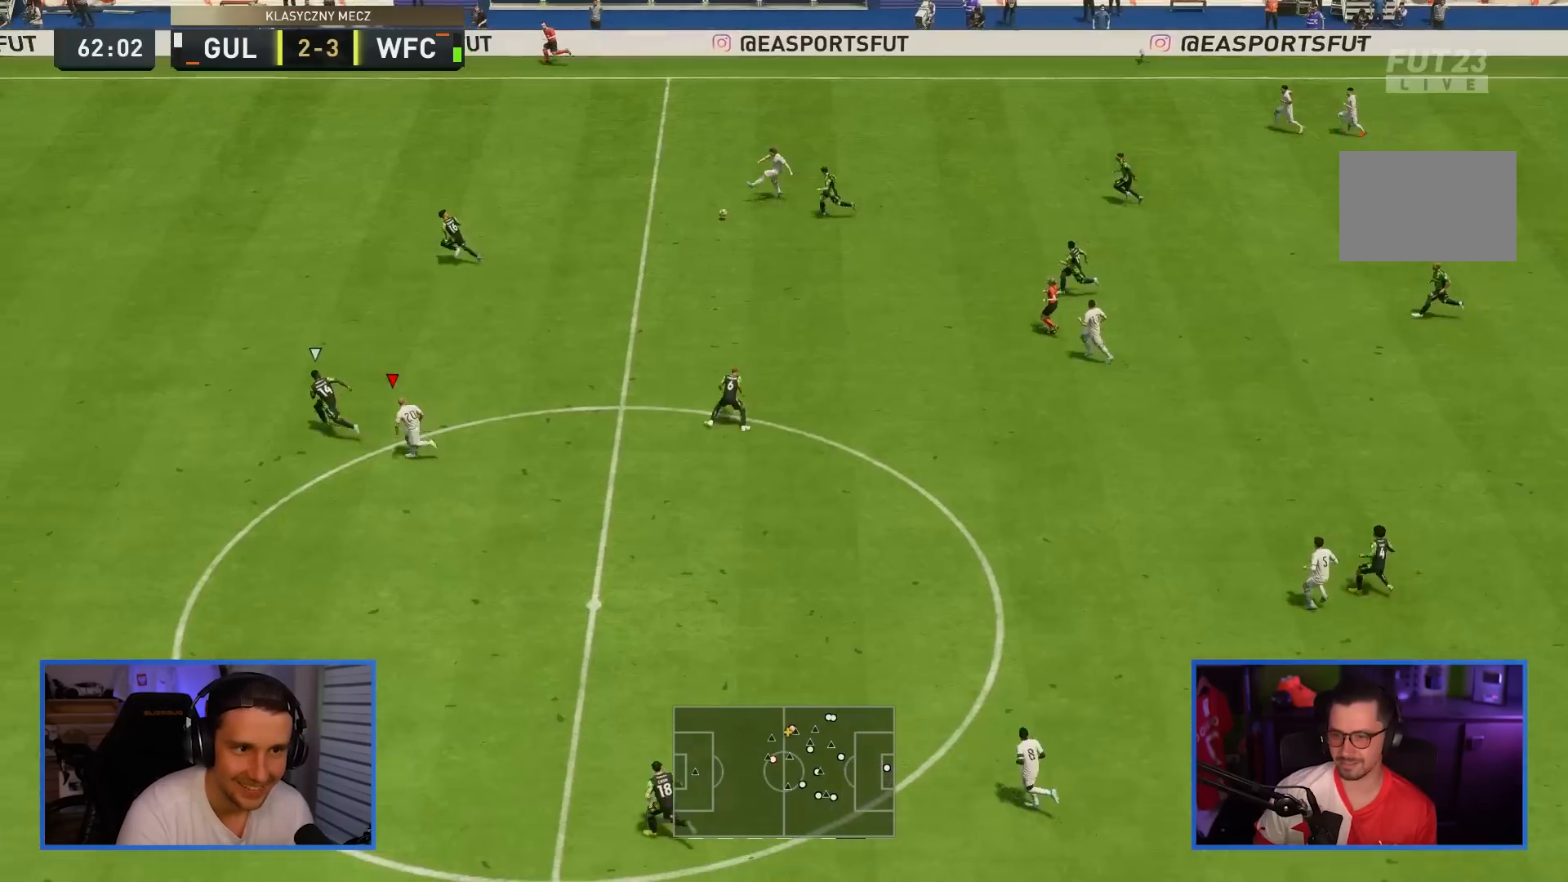
{"buttons": [], "left_stick": "down", "right_stick": "center", "events": []}
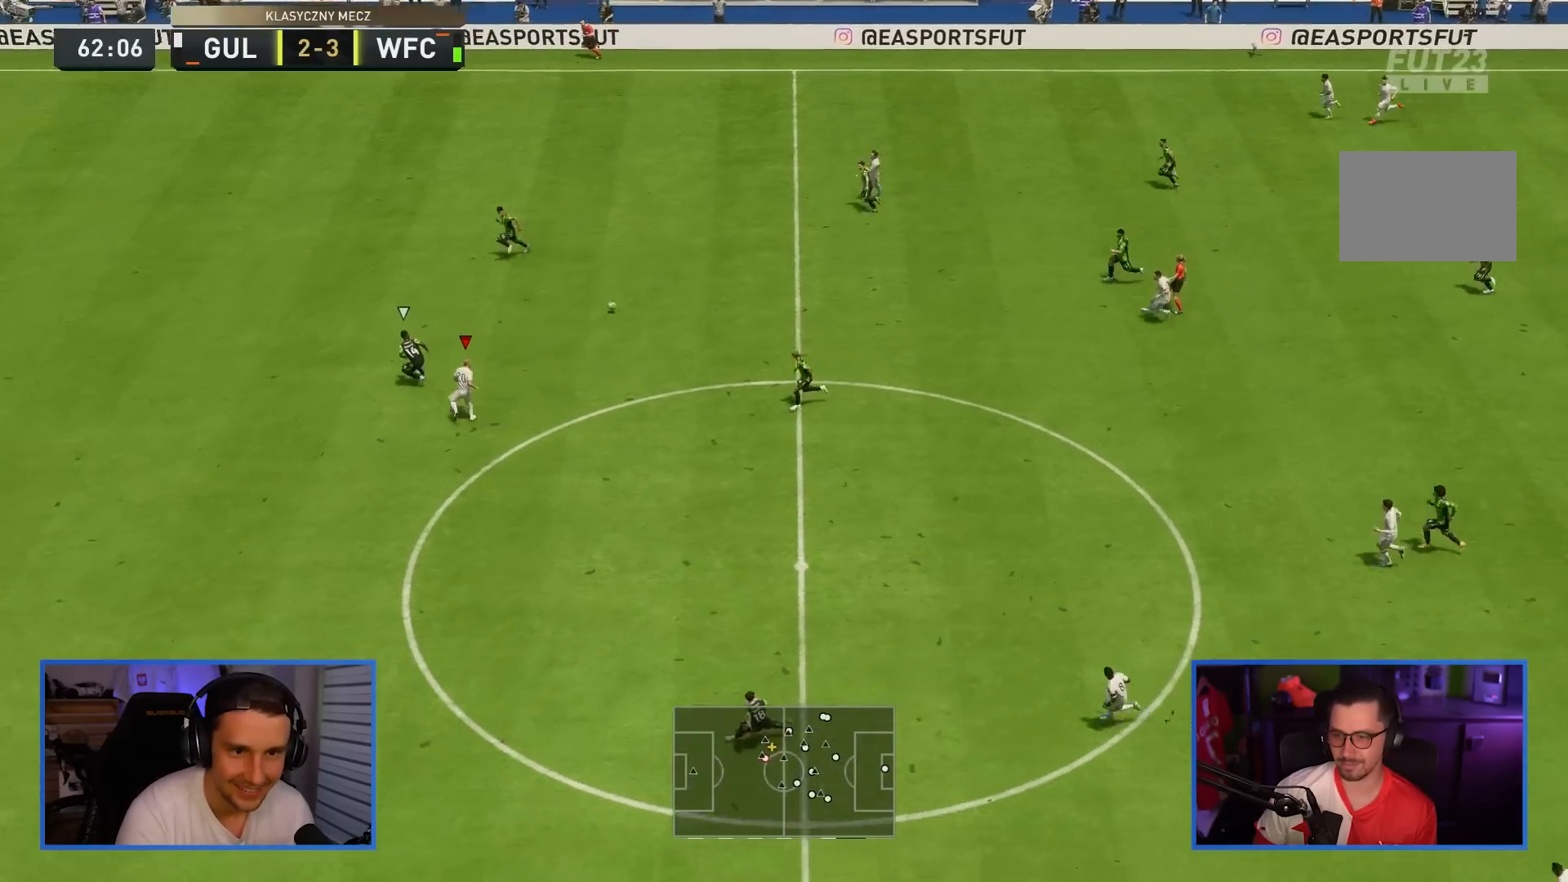
{"buttons": [], "left_stick": "down", "right_stick": "down-left", "events": [[484, "right_stick", "down-left"]]}
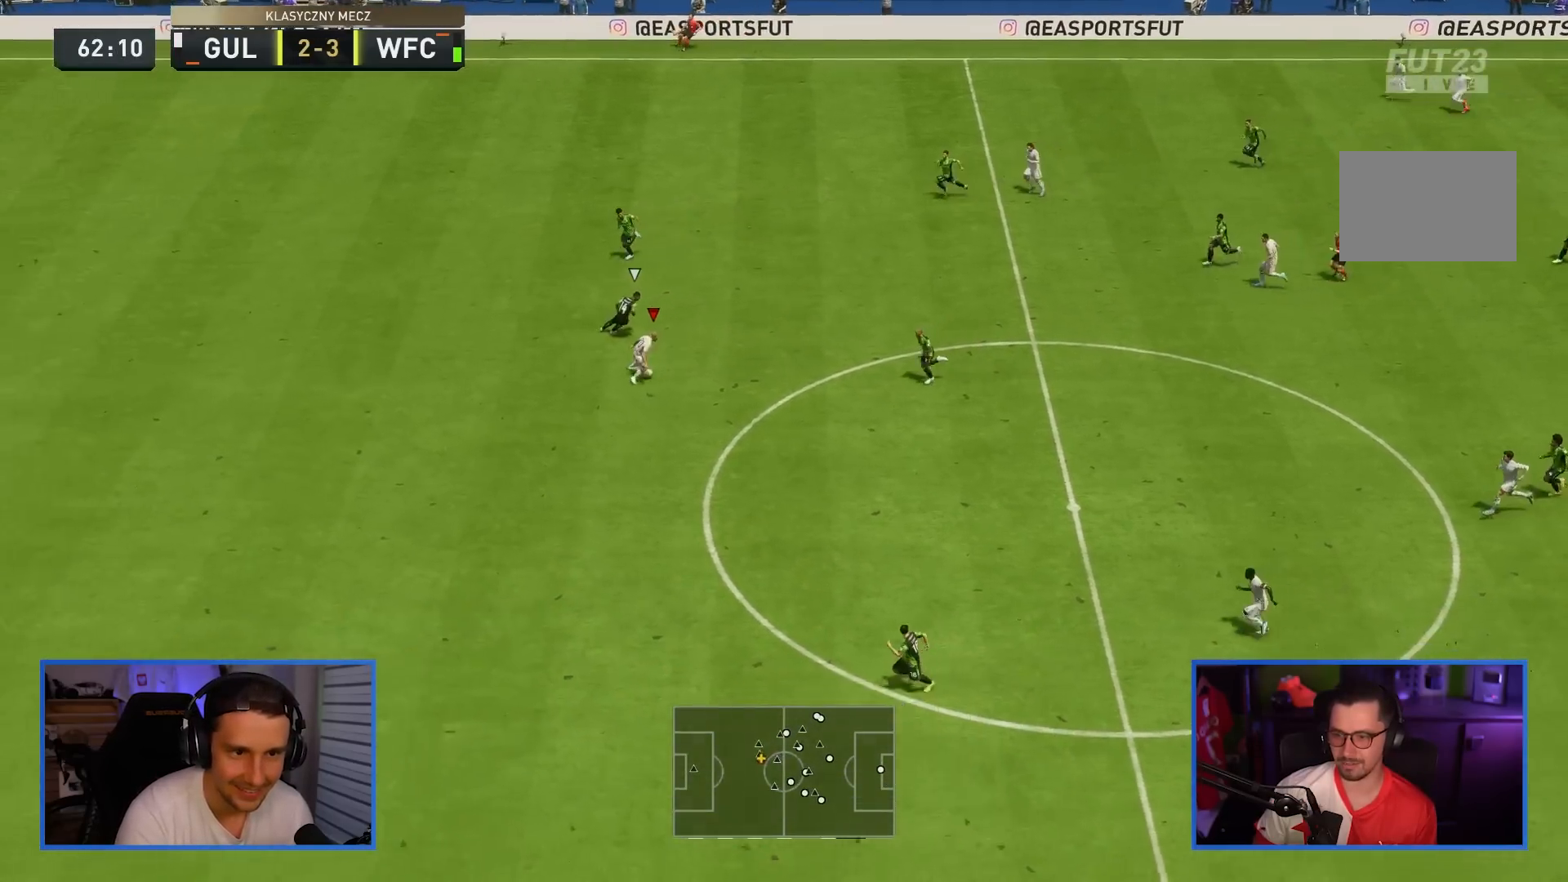
{"buttons": ["R2"], "left_stick": "down-left", "right_stick": "center", "events": [[16, "left_stick", "down-left"], [233, "right_stick", "center"], [400, "R2", "down"]]}